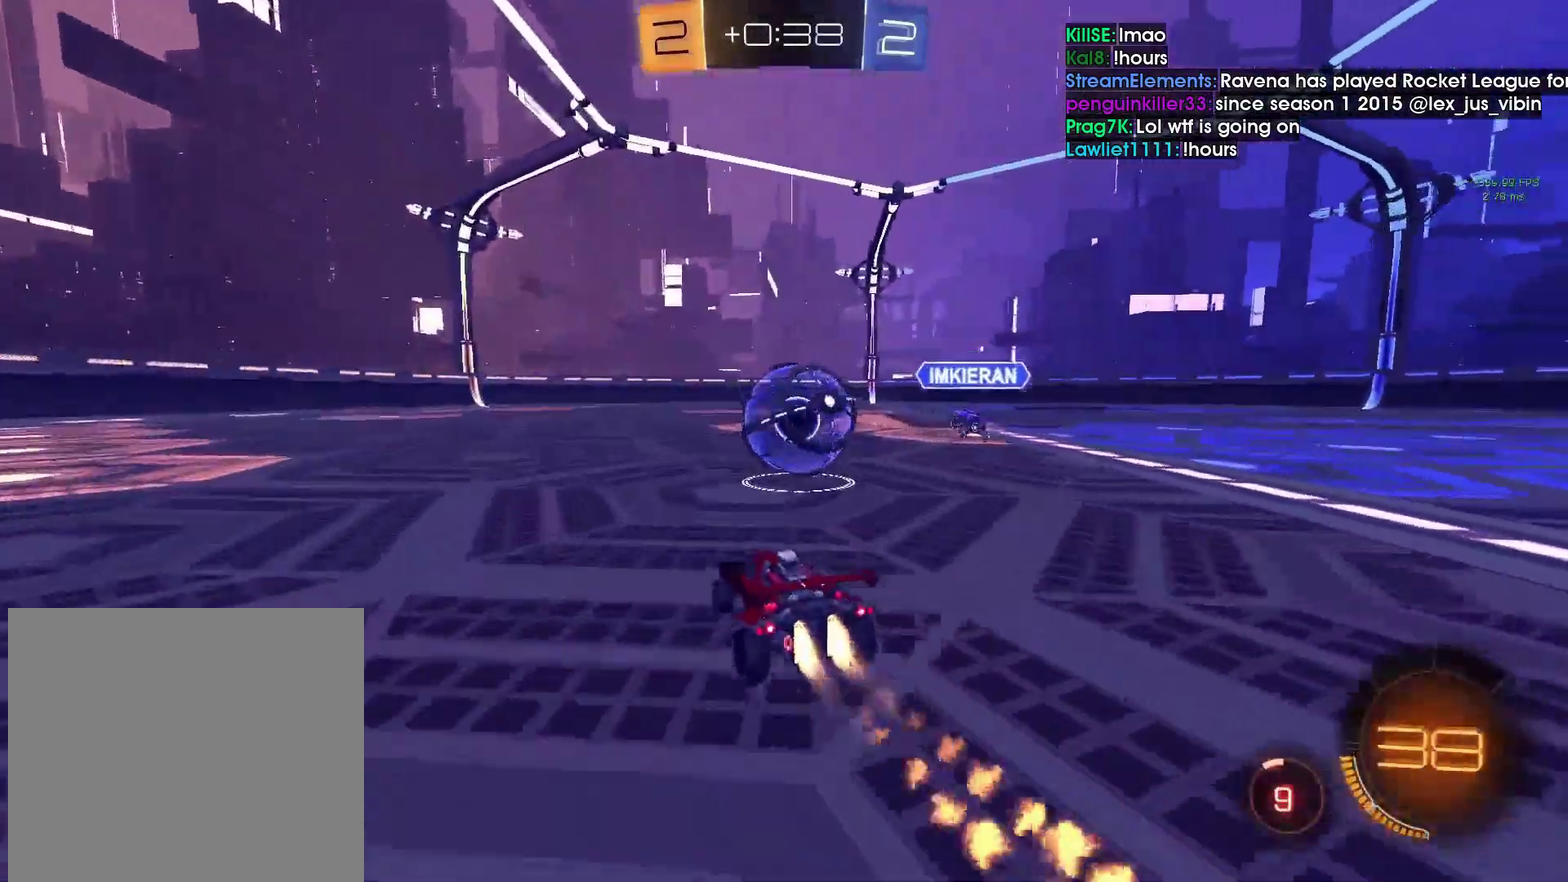
Gameplay with a controller (PlayStation layout); each line is a JSON object with the inputs held at the frame after it. "button_events" lists button changes between this image and that frame as [ms after this image, input, new state], when the widget could be followed in between (sticks are given only as held states). This document gives stick clicks only as held states, not as events. Not read: L1 R1 R3 right_stick.
{"buttons": ["R2"], "left_stick": "center", "button_events": []}
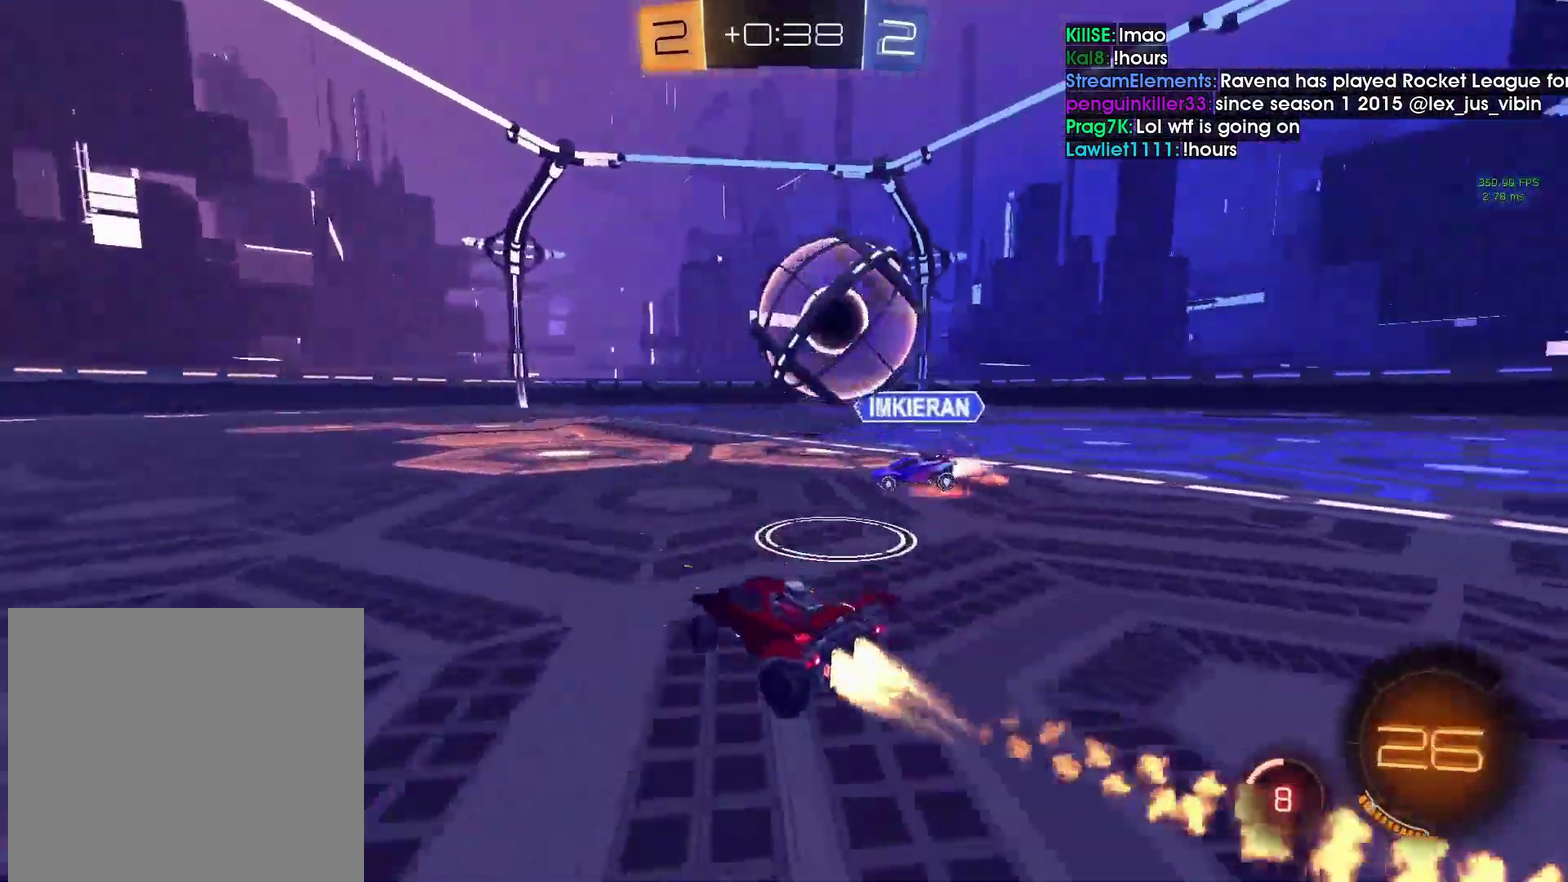
{"buttons": ["CROSS"], "left_stick": "down", "button_events": [[267, "R2", "up"], [433, "CROSS", "down"]]}
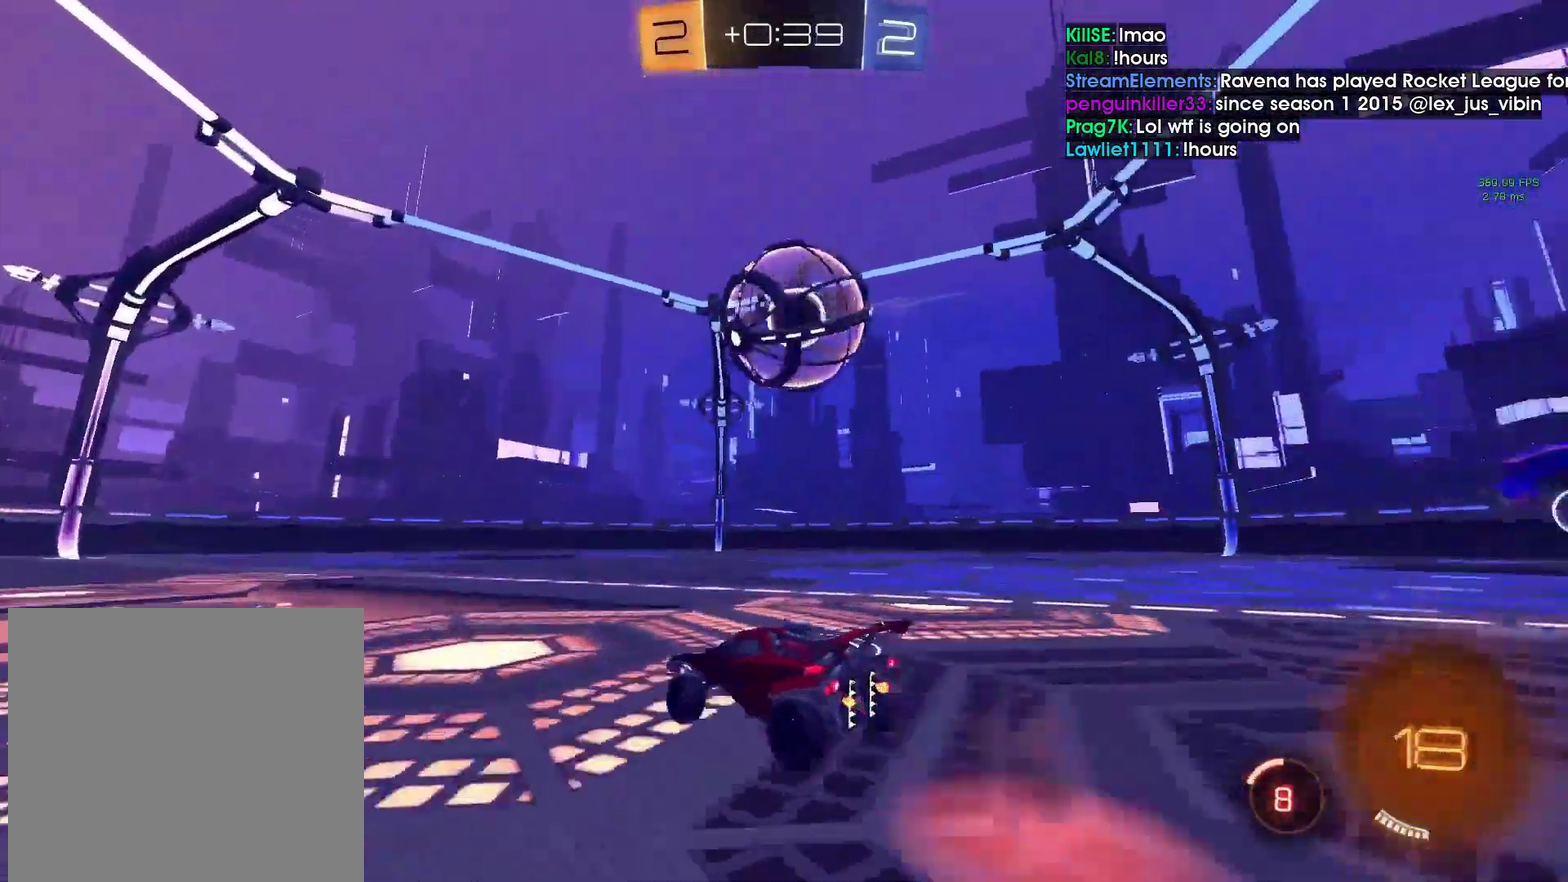
{"buttons": ["R2"], "left_stick": "center", "button_events": [[100, "CROSS", "up"], [200, "R2", "down"]]}
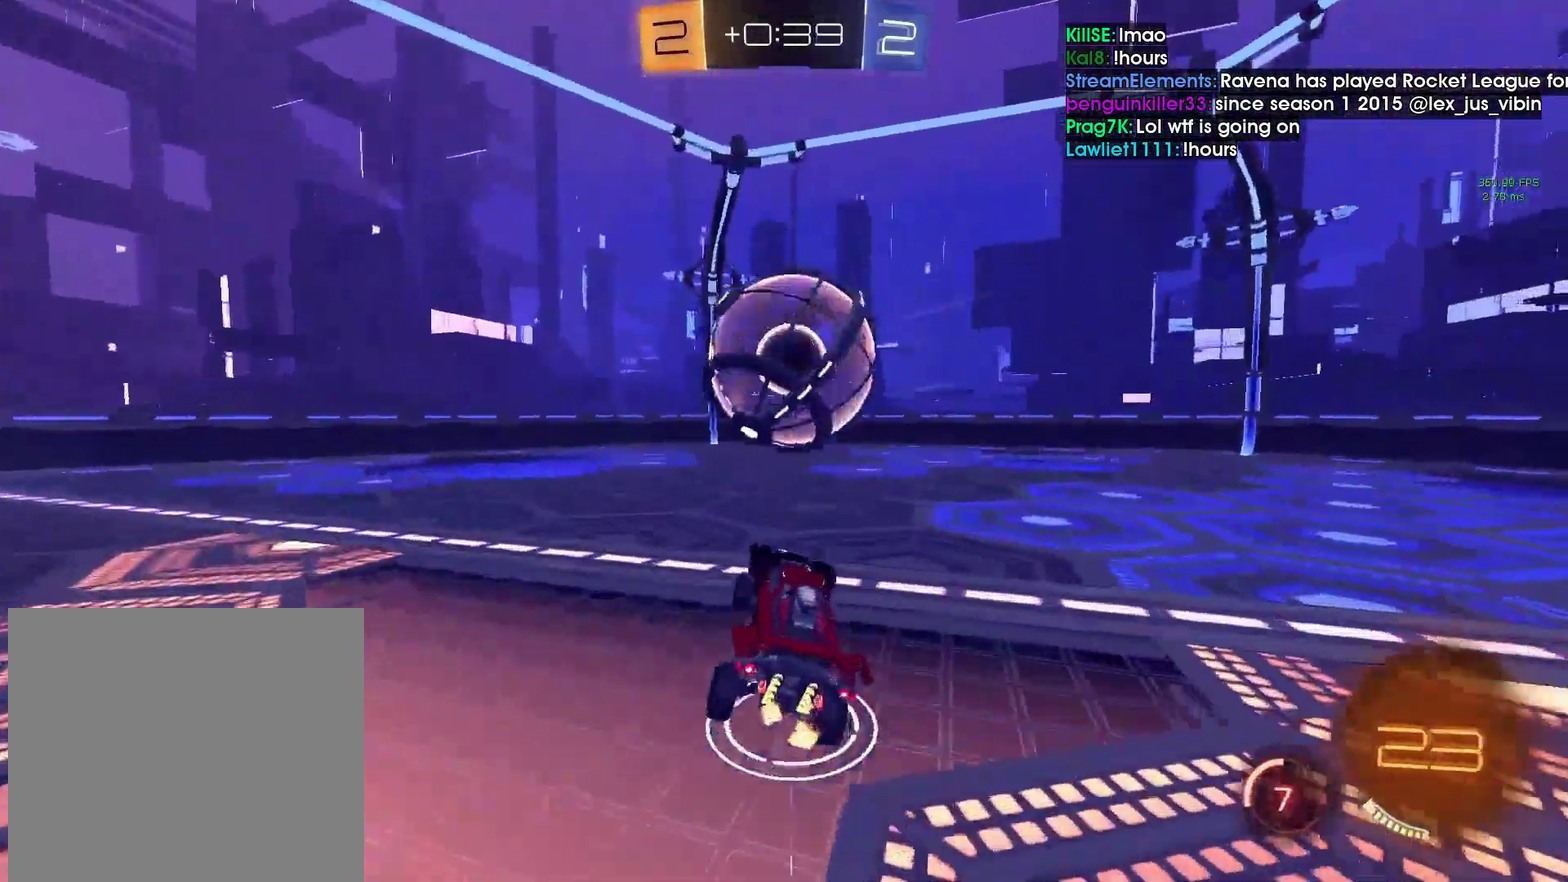
{"buttons": ["R2"], "left_stick": "center", "button_events": []}
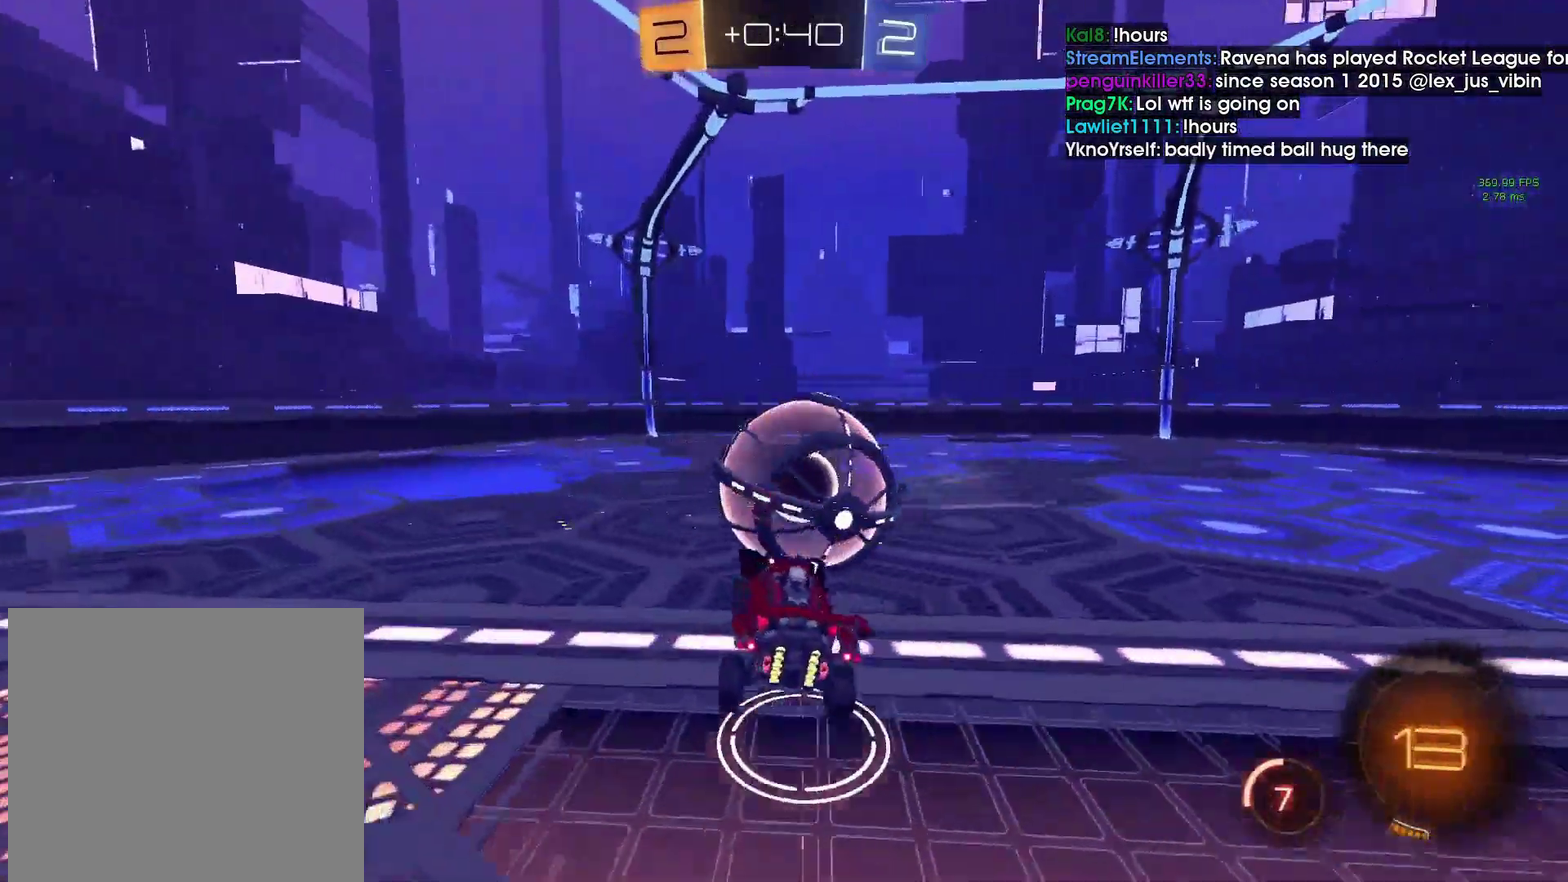
{"buttons": ["R2"], "left_stick": "center", "button_events": []}
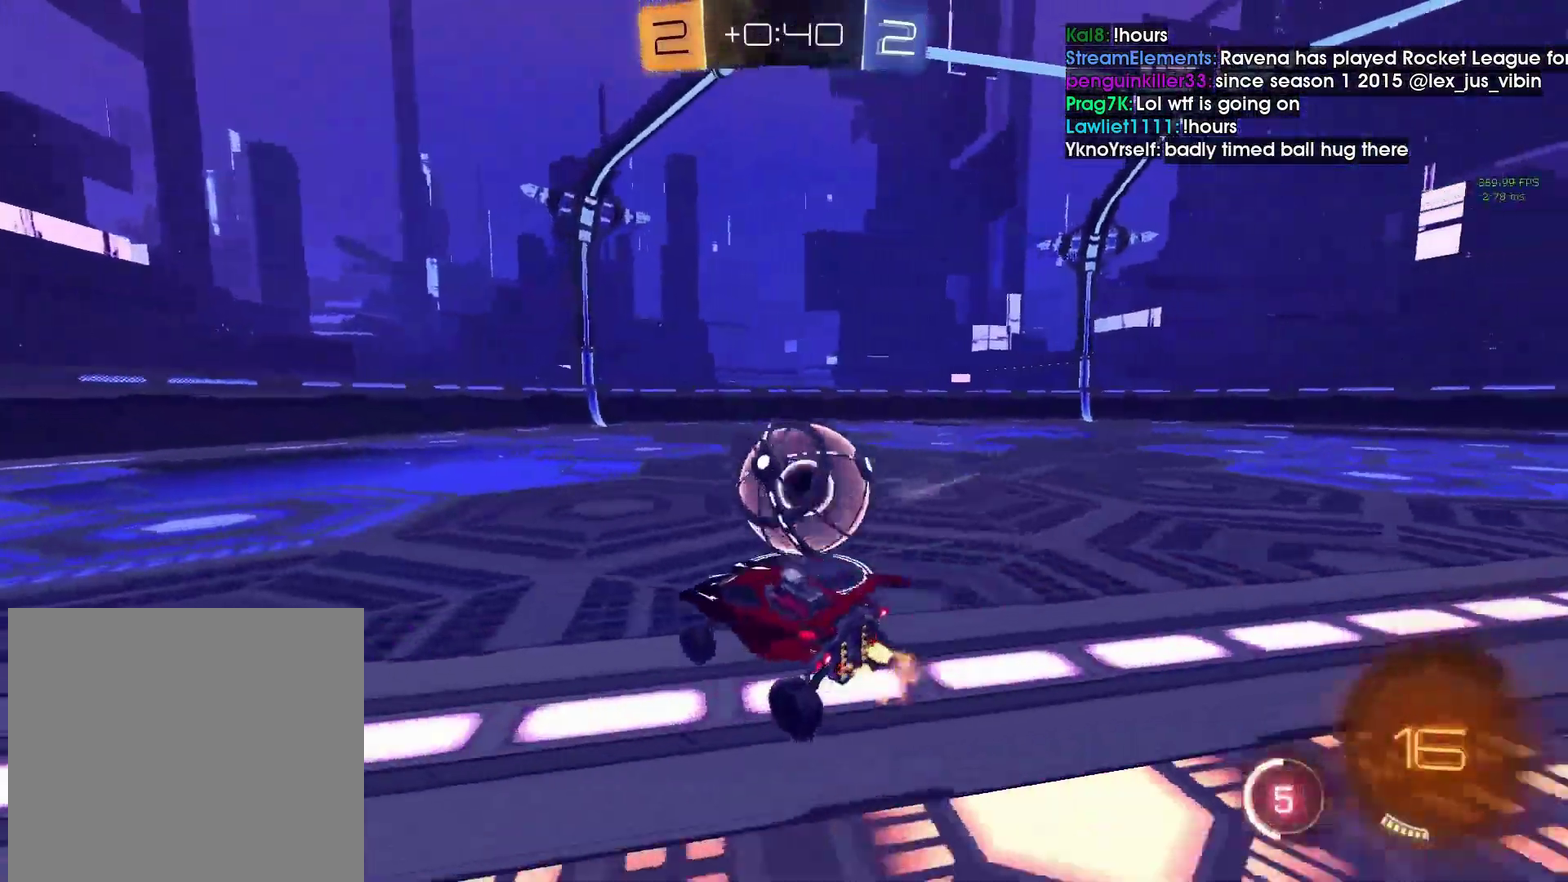
{"buttons": [], "left_stick": "right", "button_events": [[500, "R2", "up"]]}
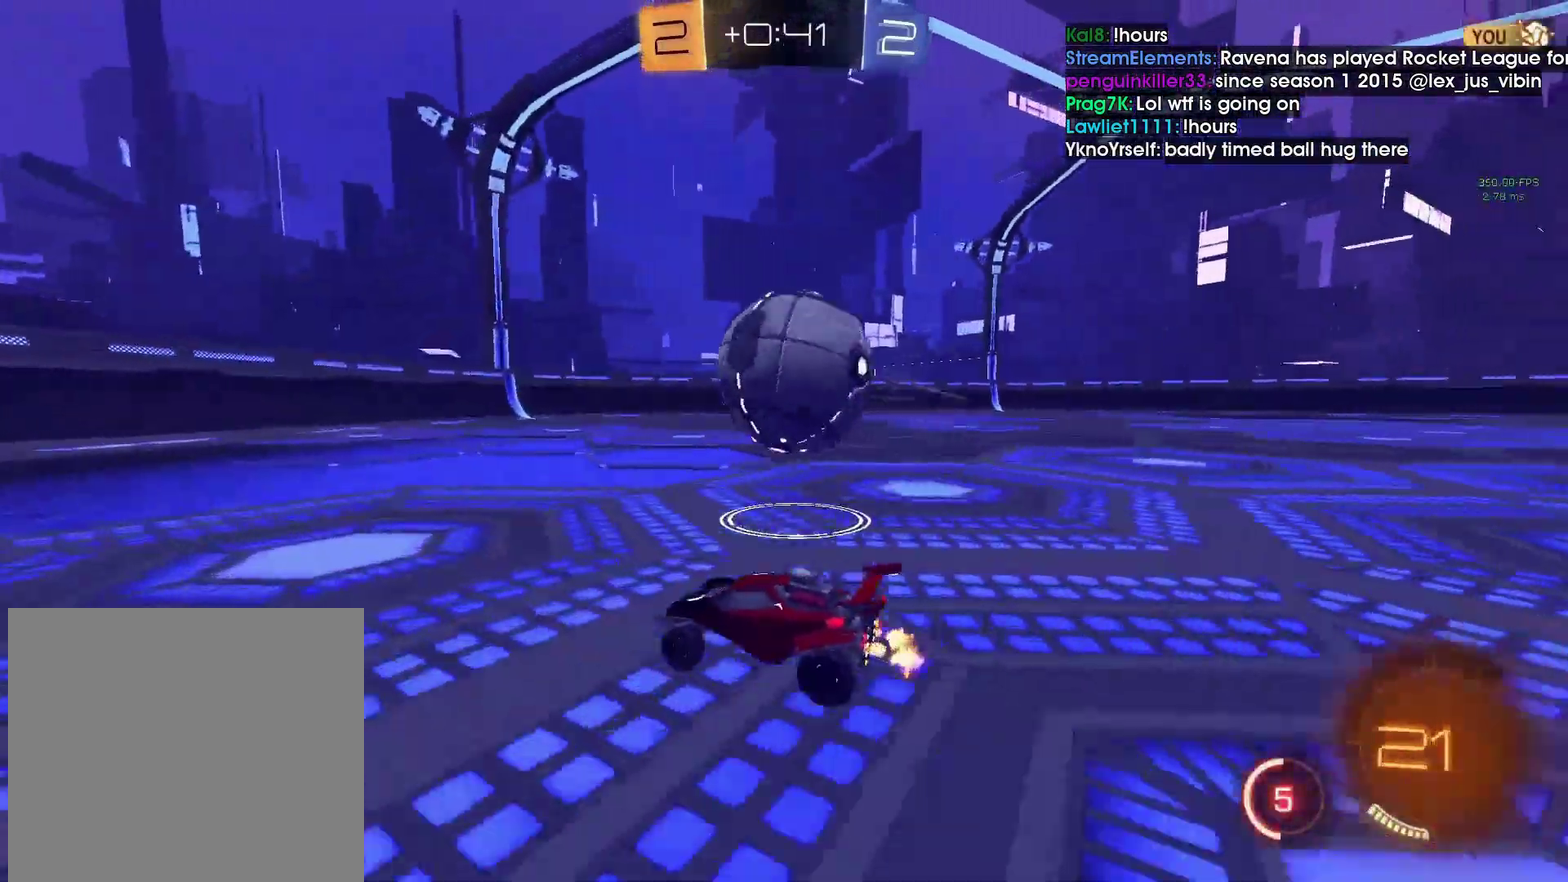
{"buttons": ["R2"], "left_stick": "center", "button_events": [[67, "CROSS", "down"], [67, "L2", "down"], [200, "CROSS", "up"], [200, "L2", "up"], [233, "R2", "down"]]}
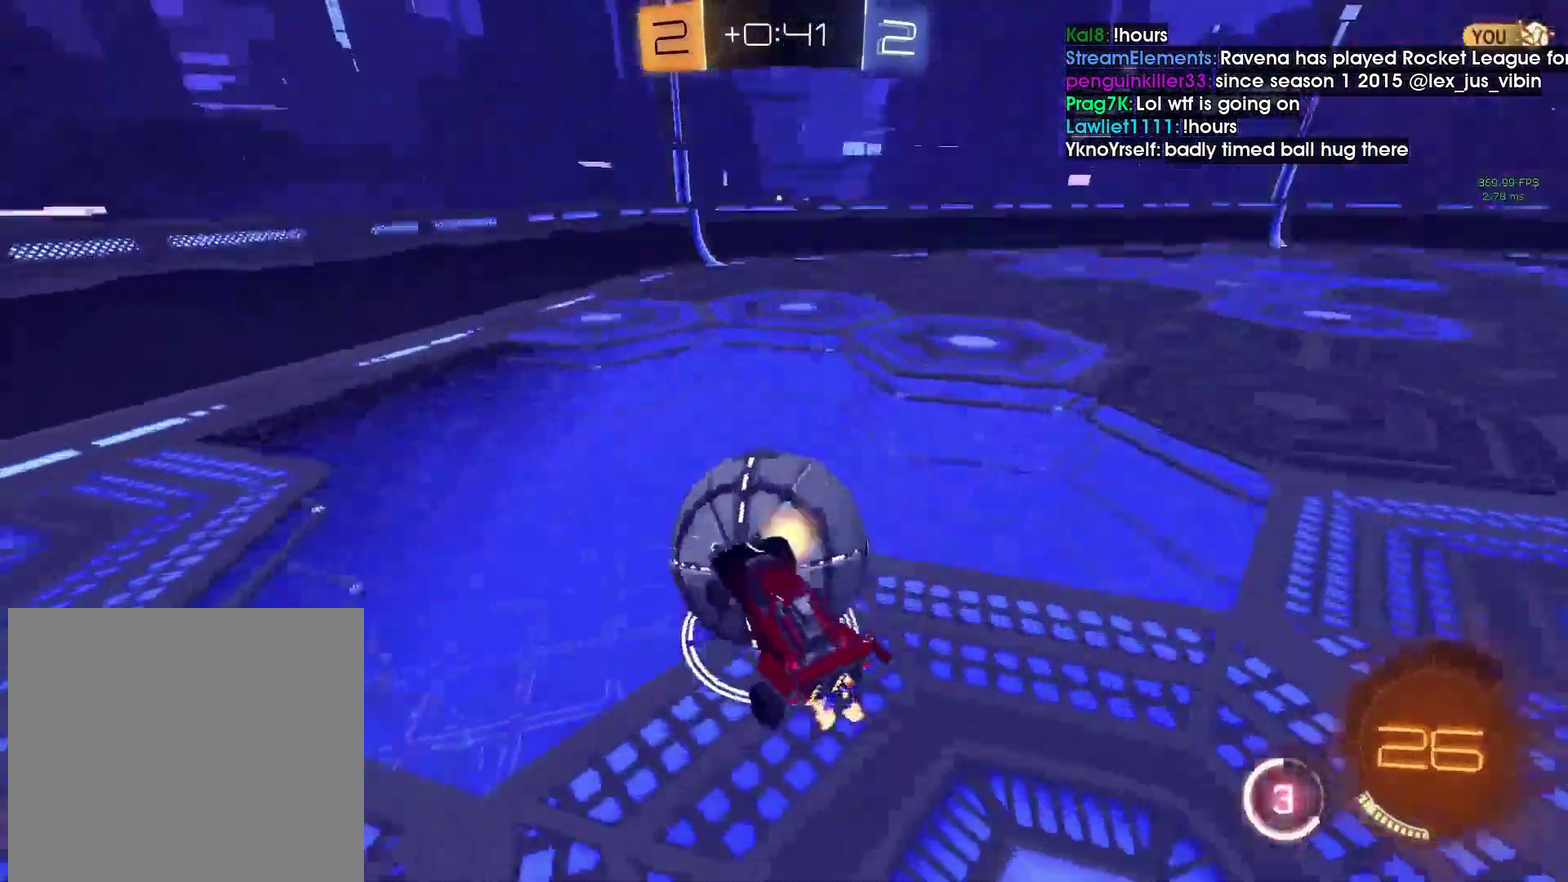
{"buttons": ["R2"], "left_stick": "down-right", "button_events": [[367, "CROSS", "down"], [467, "CROSS", "up"]]}
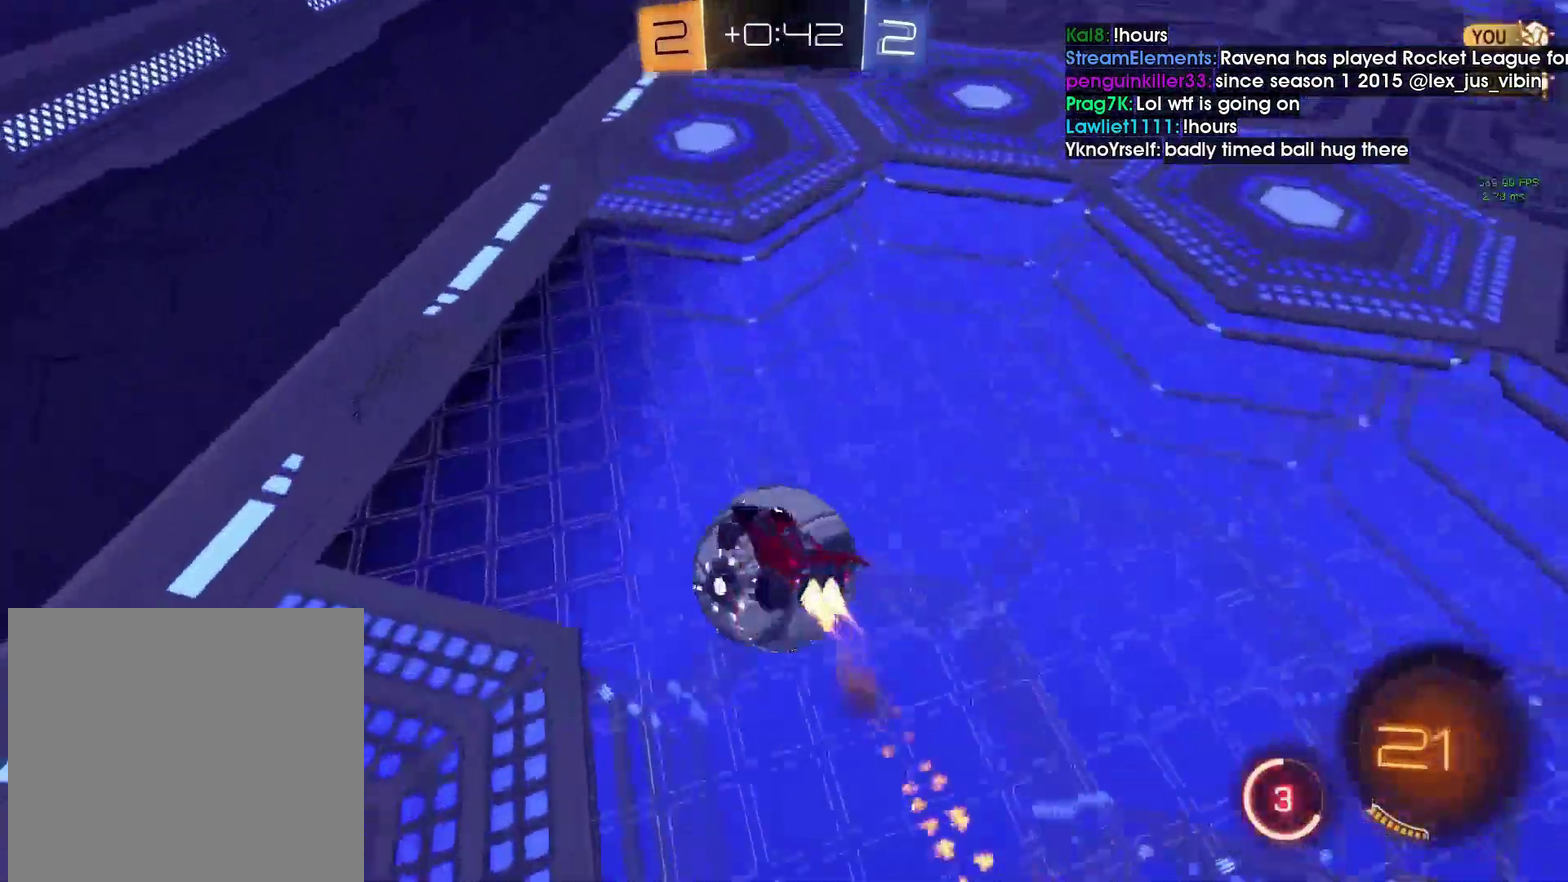
{"buttons": ["TRIANGLE", "R2"], "left_stick": "down-right"}
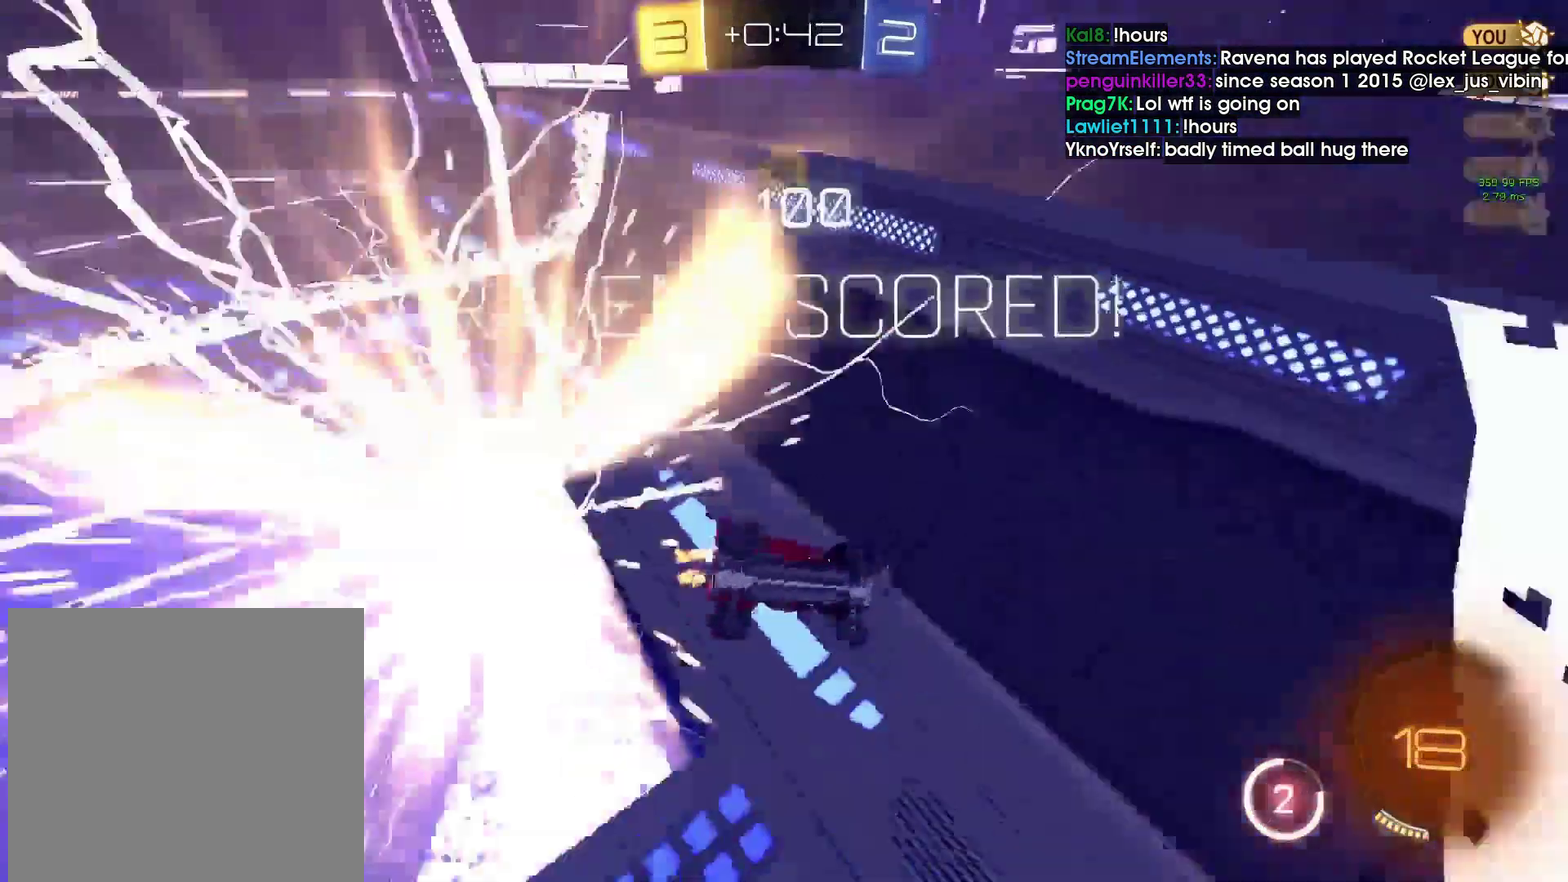
{"buttons": ["R2"], "left_stick": "center", "button_events": [[33, "TRIANGLE", "up"], [267, "TRIANGLE", "down"], [433, "TRIANGLE", "up"]]}
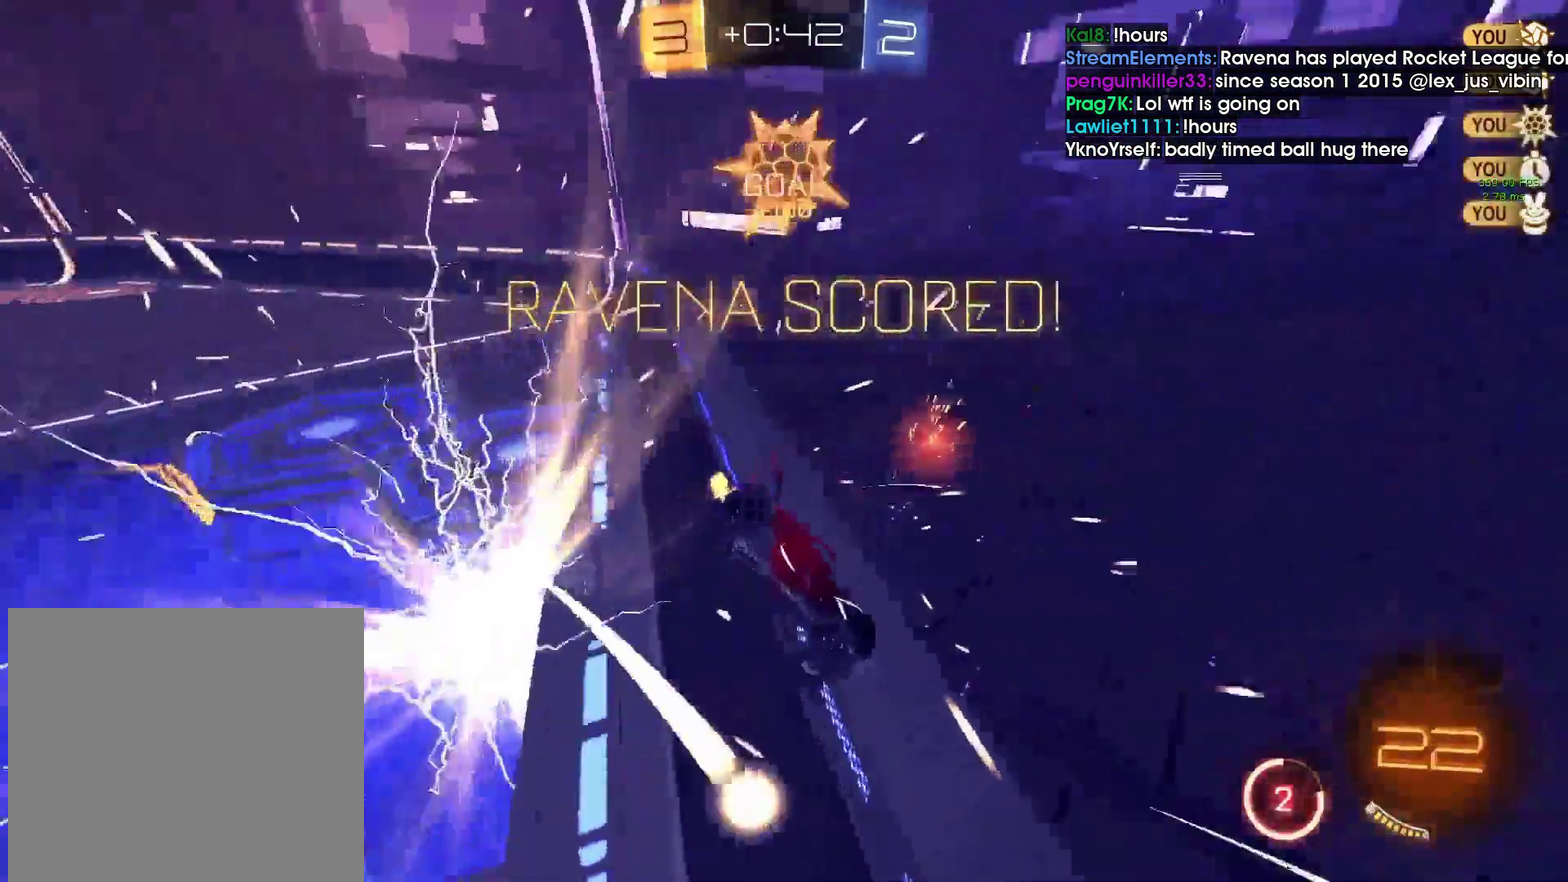
{"buttons": ["R2"], "left_stick": "center", "button_events": []}
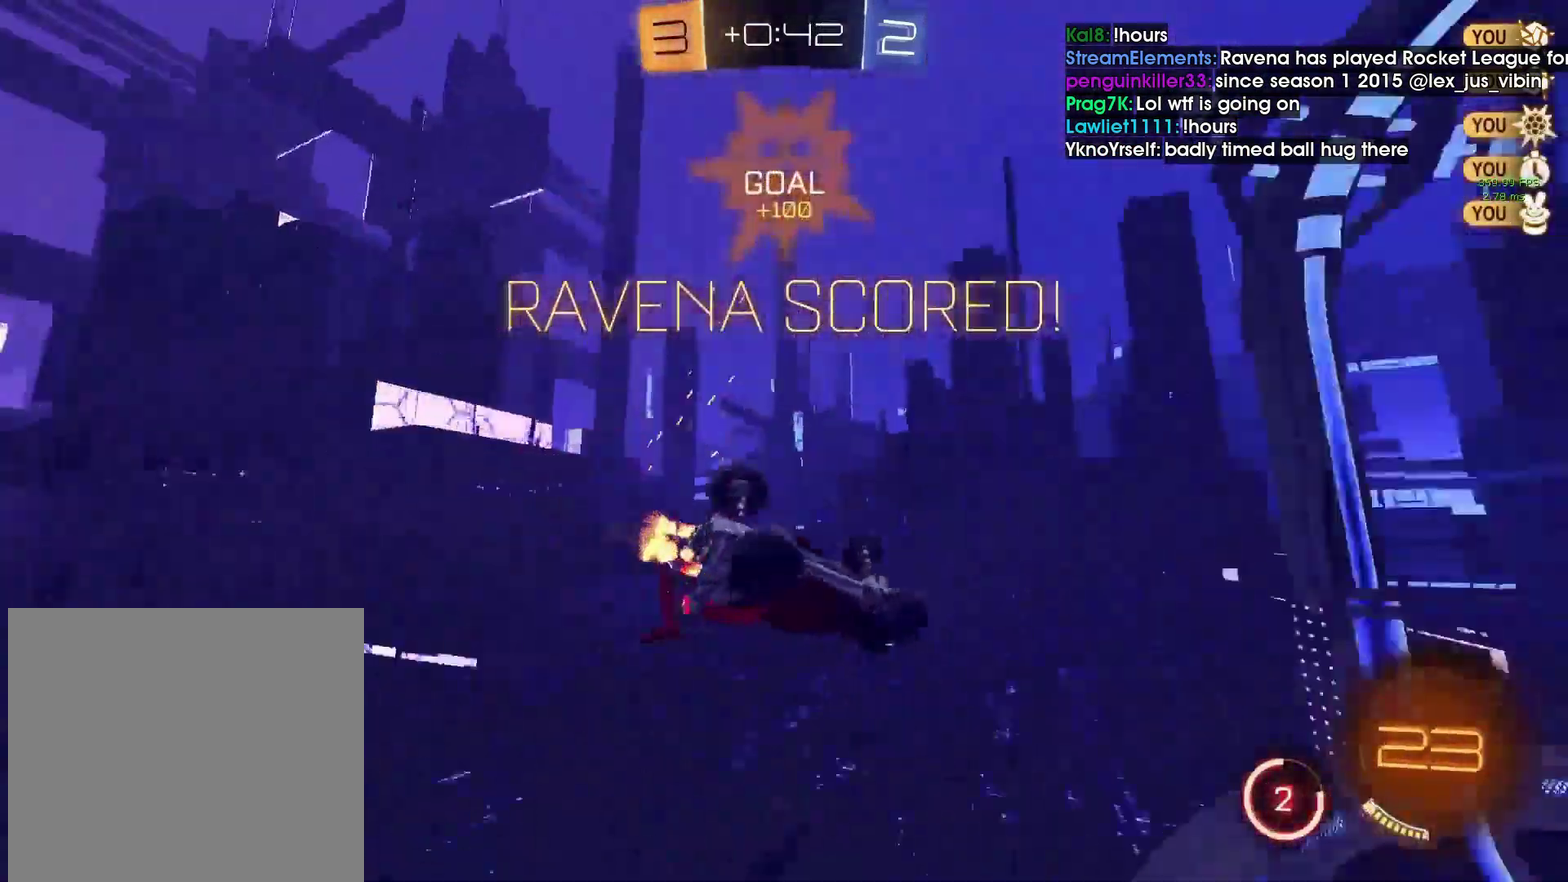
{"buttons": ["SQUARE", "R2"], "left_stick": "up-left", "button_events": [[100, "SQUARE", "down"]]}
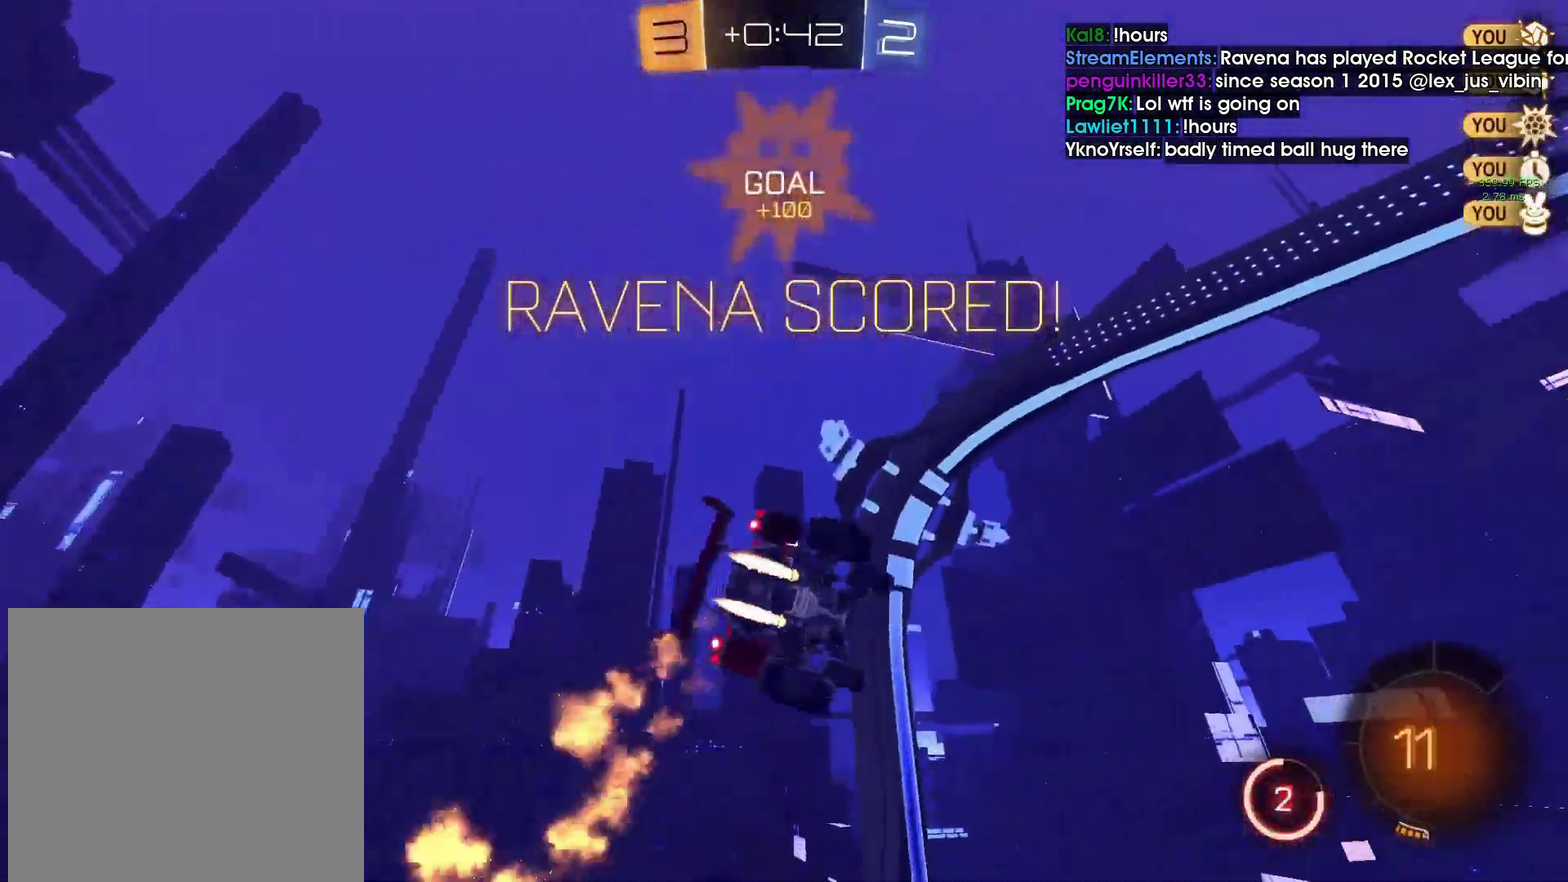
{"buttons": ["R2"], "left_stick": "down-left"}
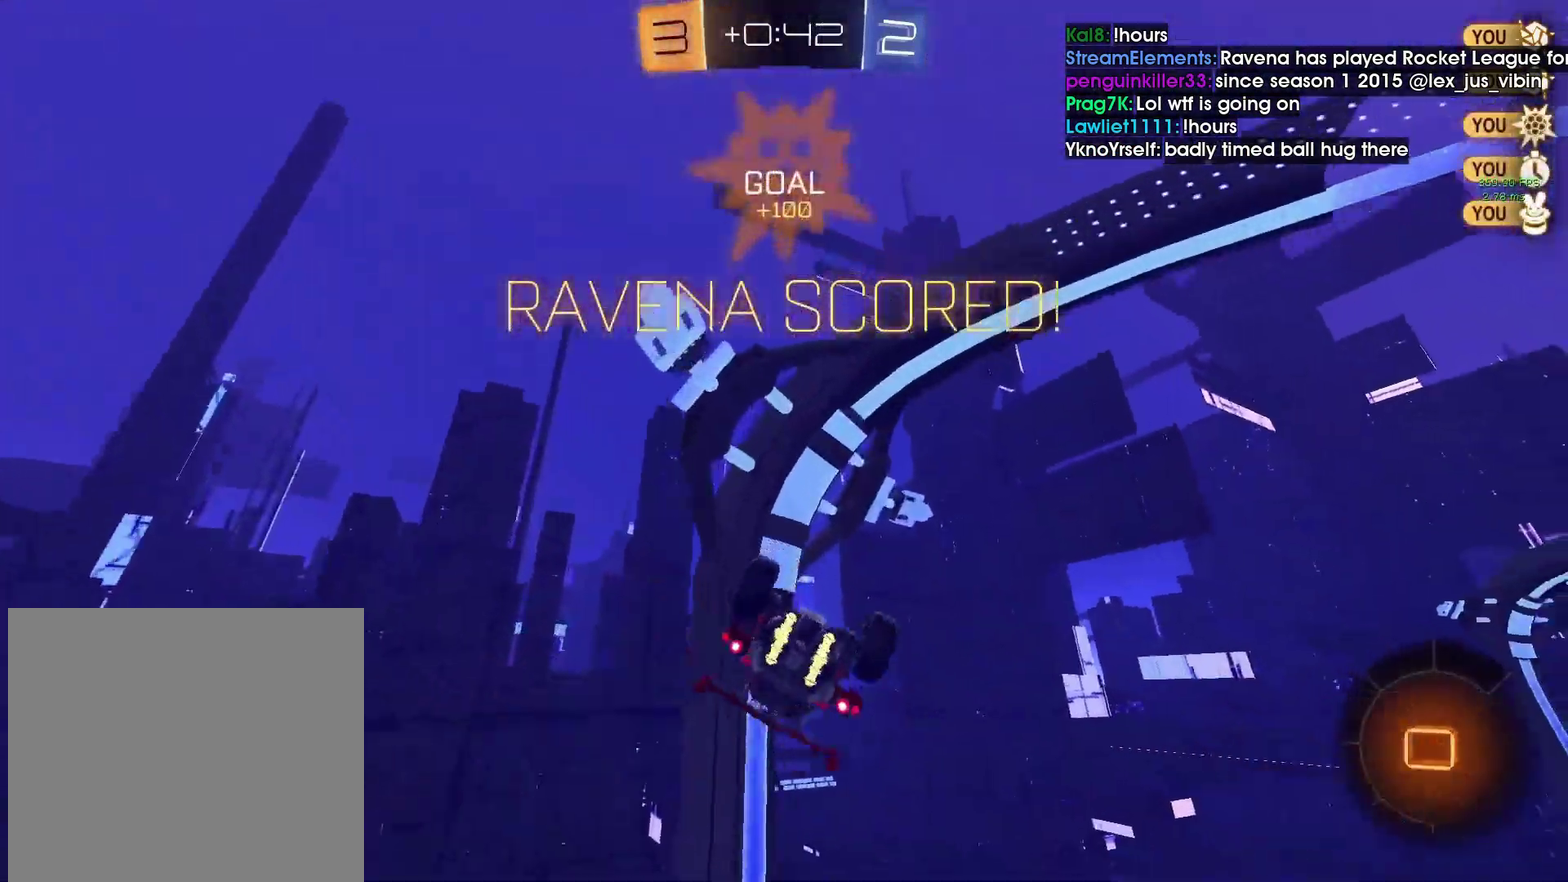
{"buttons": ["R2"], "left_stick": "right"}
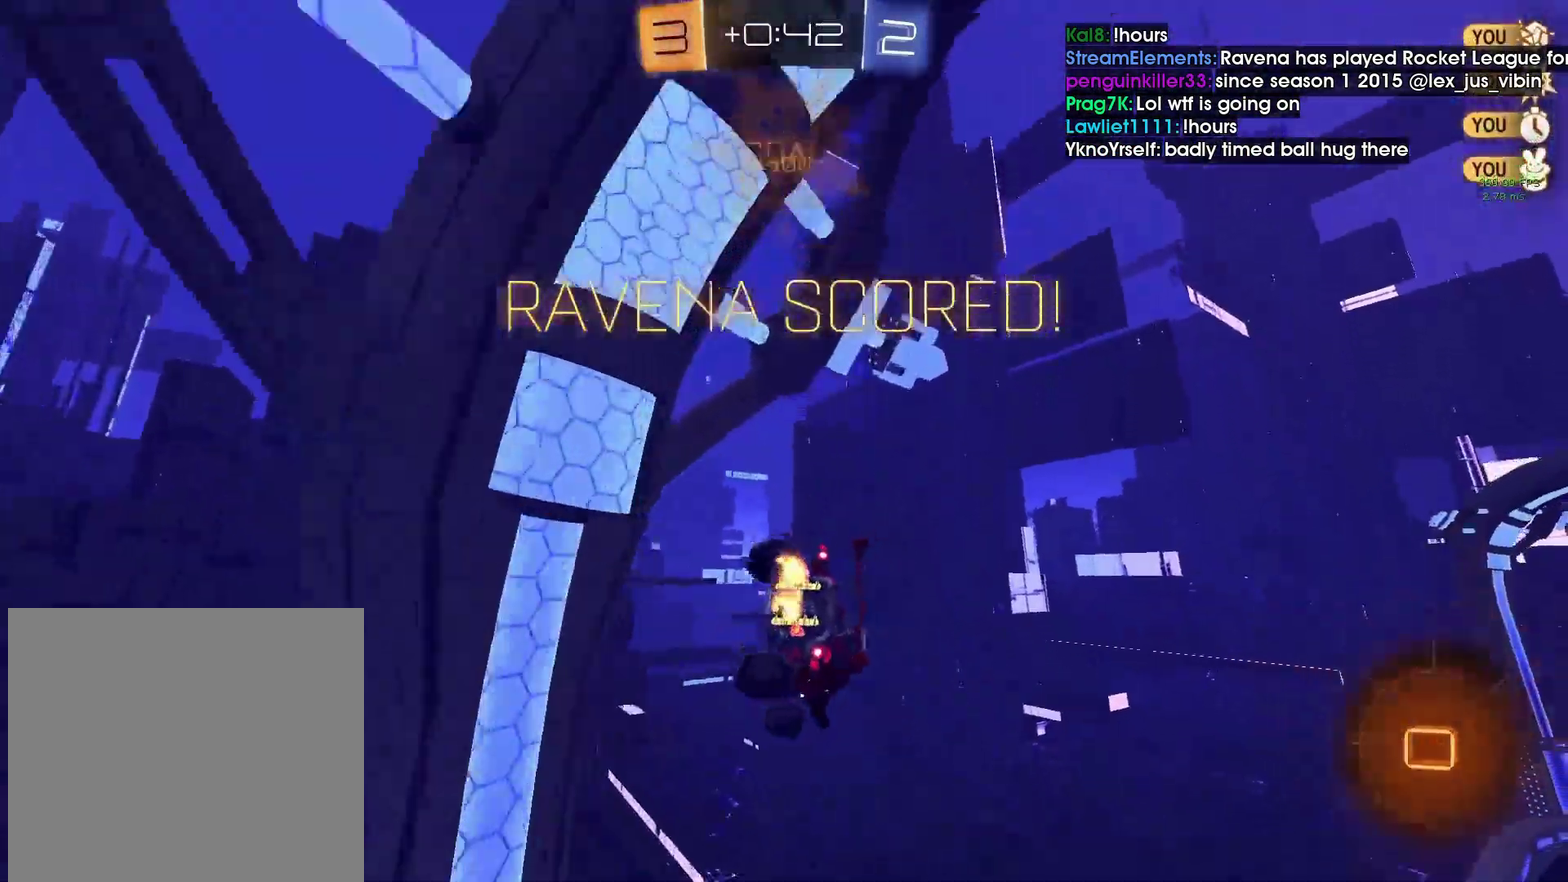
{"buttons": ["CROSS", "R2"], "left_stick": "down-left", "button_events": [[367, "CROSS", "down"]]}
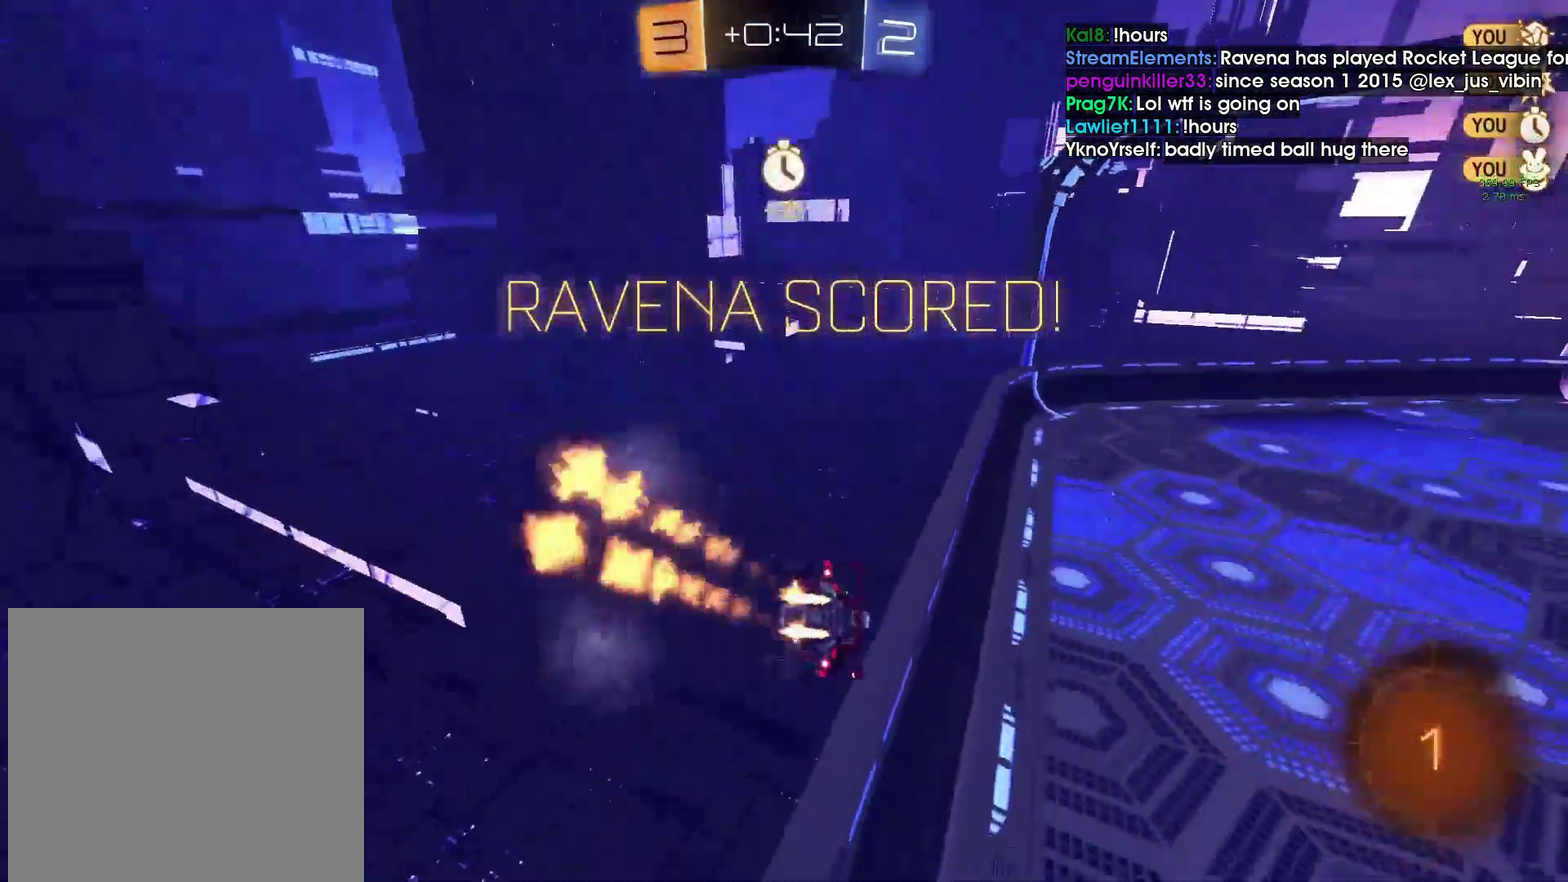
{"buttons": ["R2"], "left_stick": "right", "button_events": [[67, "CROSS", "up"]]}
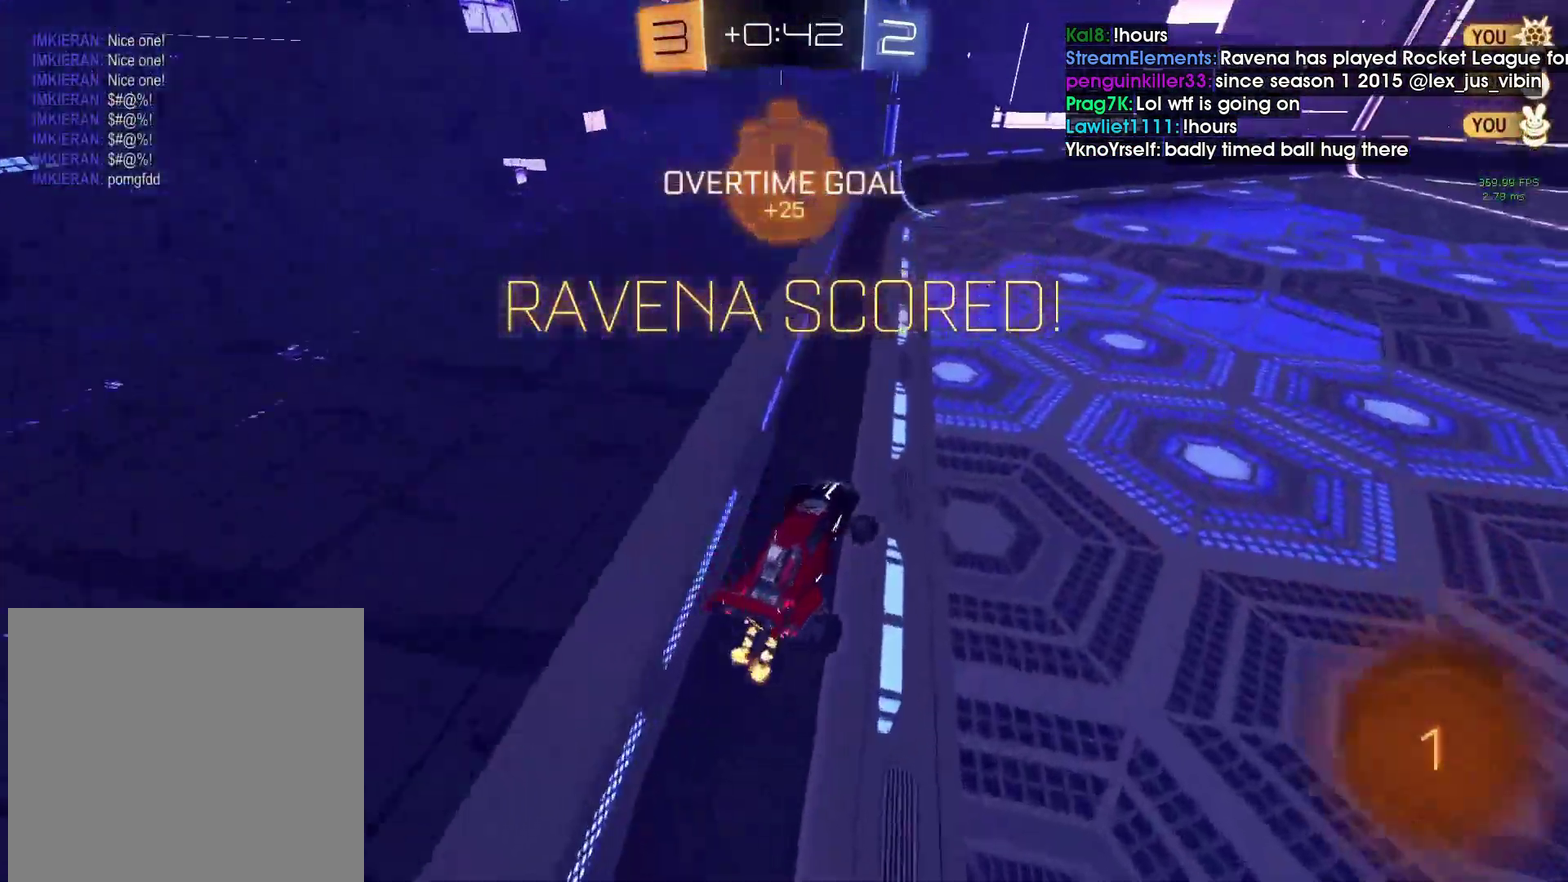
{"buttons": ["CROSS"], "left_stick": "center", "button_events": [[233, "CROSS", "down"], [300, "R2", "up"]]}